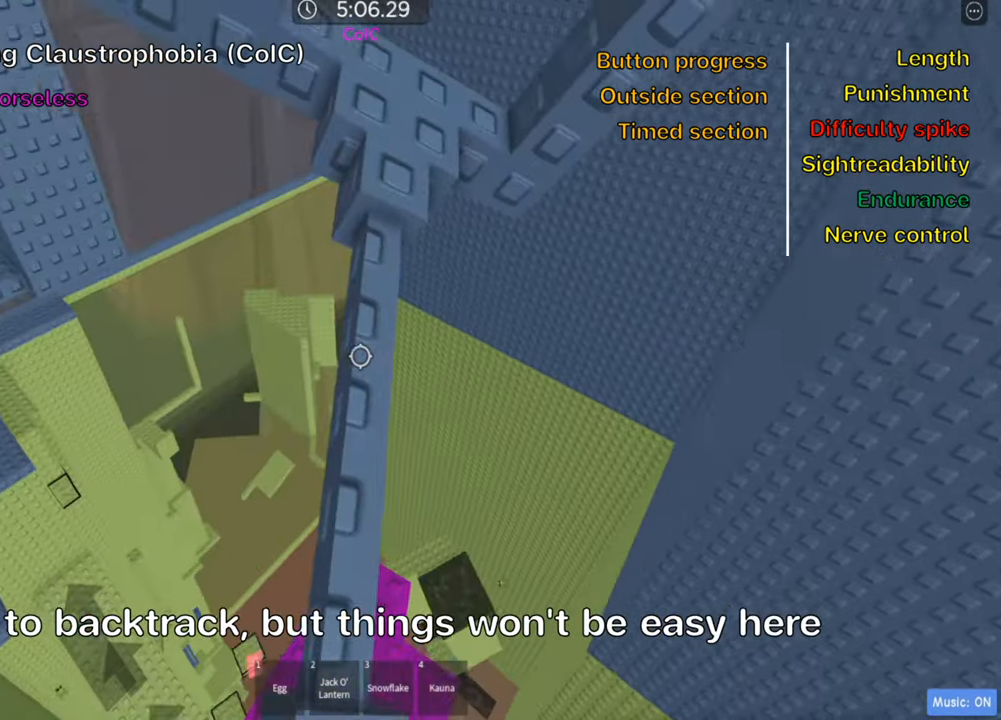
Gameplay with keyboard; each line is a JSON object with the keys held at the frame after it. "events" lists presses ("down") and releases ("up") of ".", "a", "comma", "ctrl", "d", "e", "f", "s", "shift", "space", "tab" and "w" between this image and that frame as [ms after this image, input, new state], when the widget could be followed in between. No other keys are recorded. Mouse input is not recorded.
{"keys": ["w"], "events": [[17, "w", "down"], [134, "w", "up"], [234, "w", "down"], [367, "w", "up"], [434, "w", "down"]]}
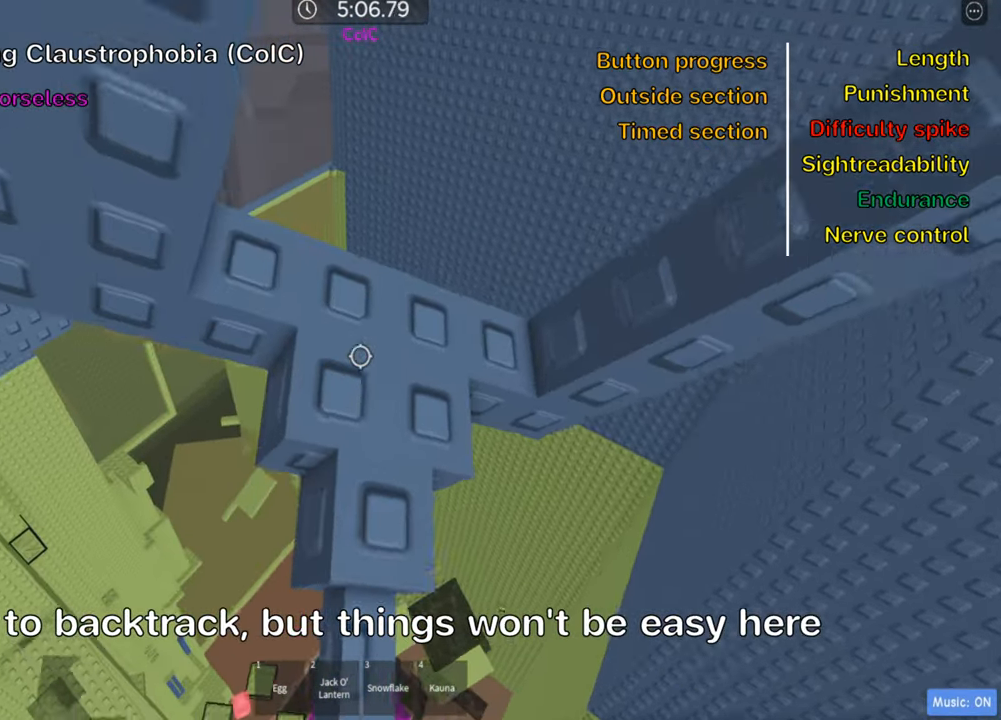
{"keys": ["d", "w"], "events": [[50, "w", "up"], [134, "w", "down"], [250, "w", "up"], [434, "d", "down"], [434, "w", "down"]]}
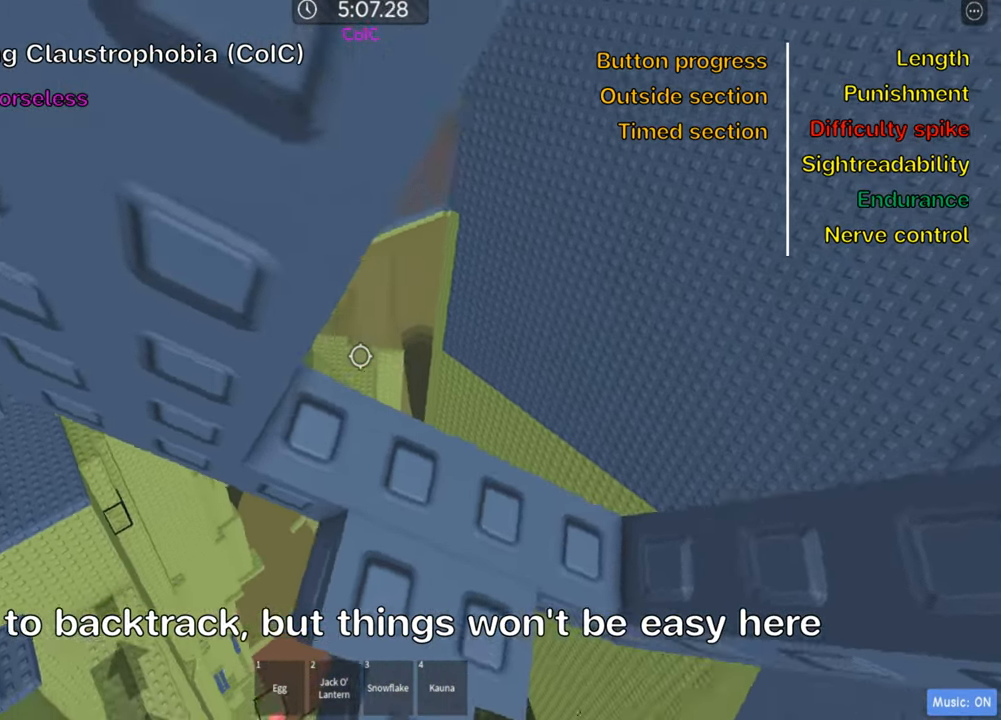
{"keys": ["w"], "events": [[17, "d", "up"], [50, "w", "up"], [150, "w", "down"], [167, "d", "down"], [284, "d", "up"], [300, "w", "up"], [400, "d", "down"], [417, "w", "down"], [484, "d", "up"]]}
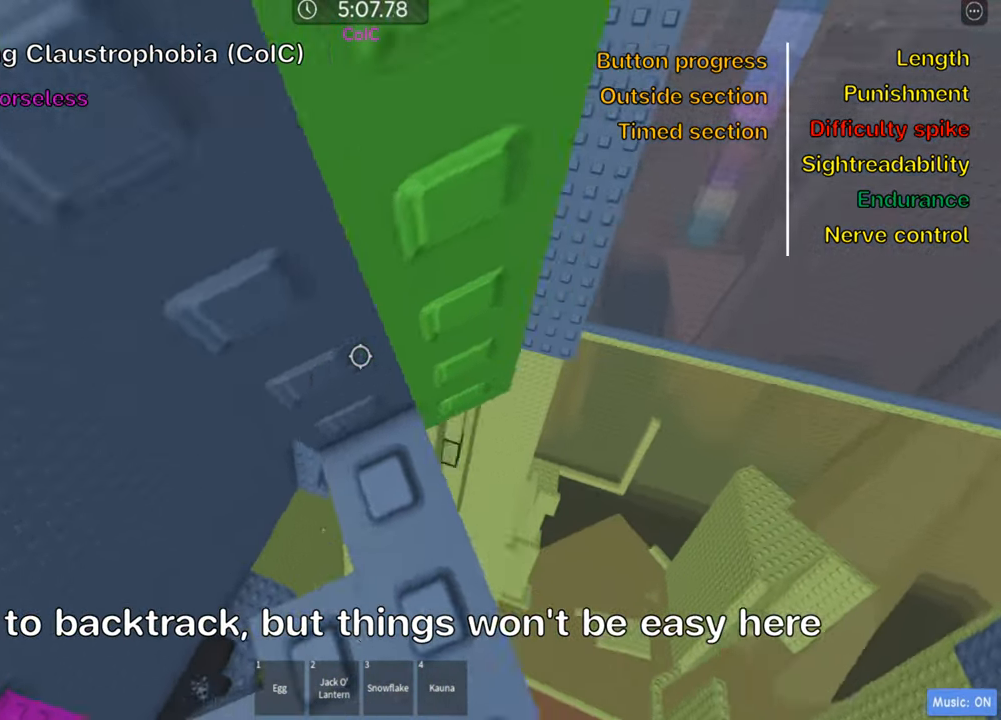
{"keys": [], "events": [[17, "w", "up"]]}
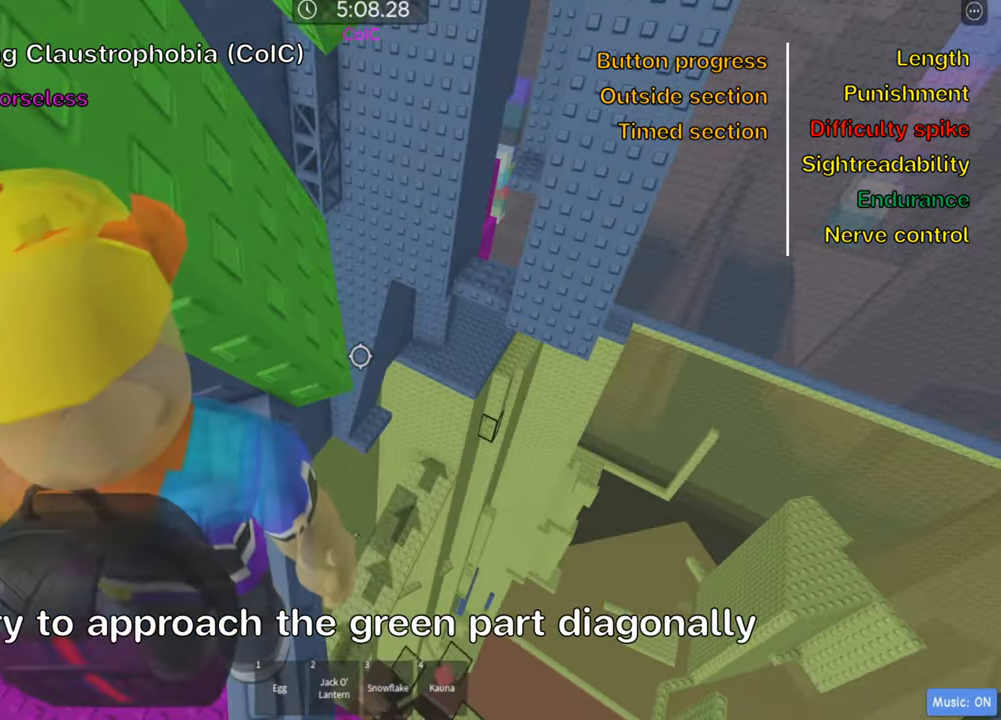
{"keys": ["shift"], "events": [[34, "d", "down"], [50, "w", "down"], [100, "d", "up"], [117, "w", "up"], [183, "shift", "down"], [333, "shift", "up"], [416, "shift", "down"]]}
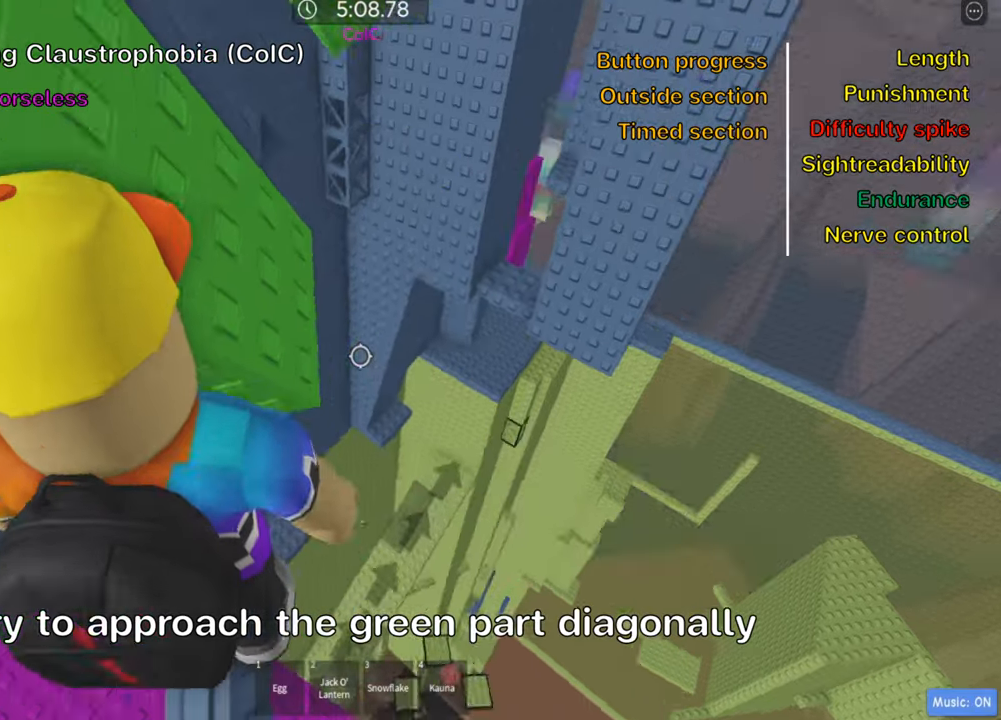
{"keys": ["d", "w"], "events": [[83, "shift", "up"], [166, "w", "down"], [283, "w", "up"], [450, "w", "down"], [466, "d", "down"]]}
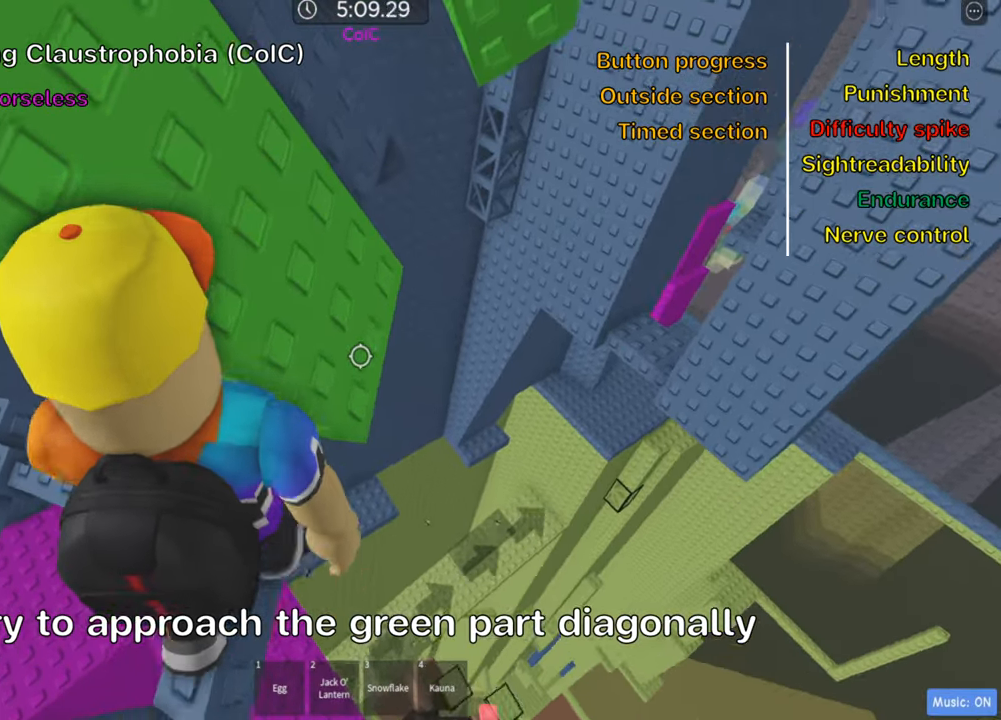
{"keys": ["w"], "events": [[16, "d", "up"], [83, "w", "up"], [250, "w", "down"], [266, "d", "down"], [383, "d", "up"]]}
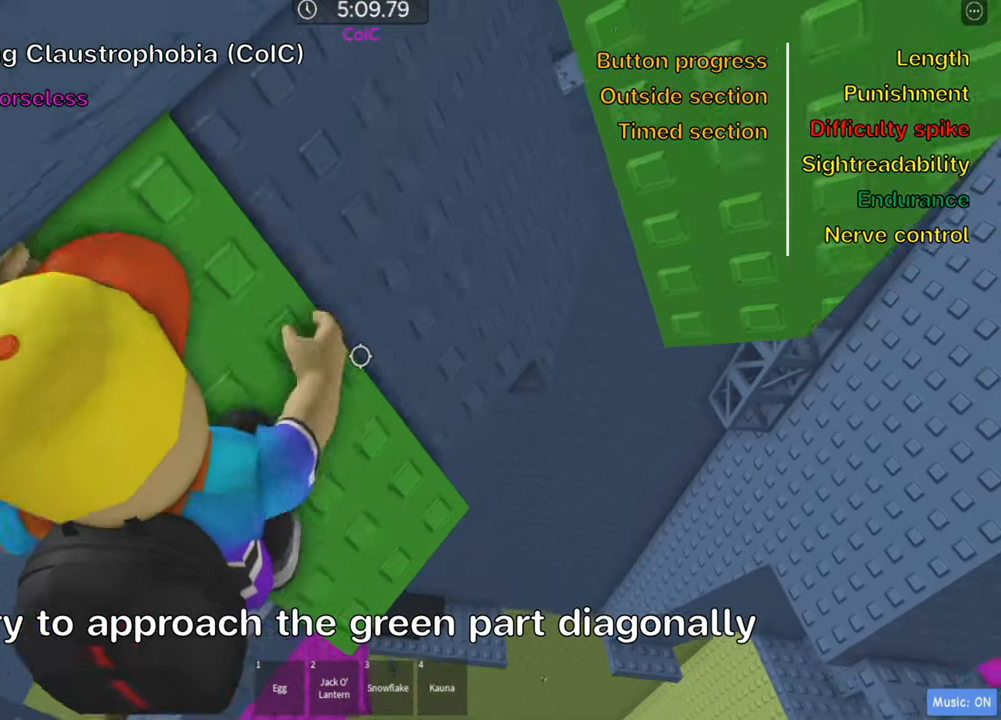
{"keys": ["w"], "events": [[150, "d", "down"], [466, "d", "up"]]}
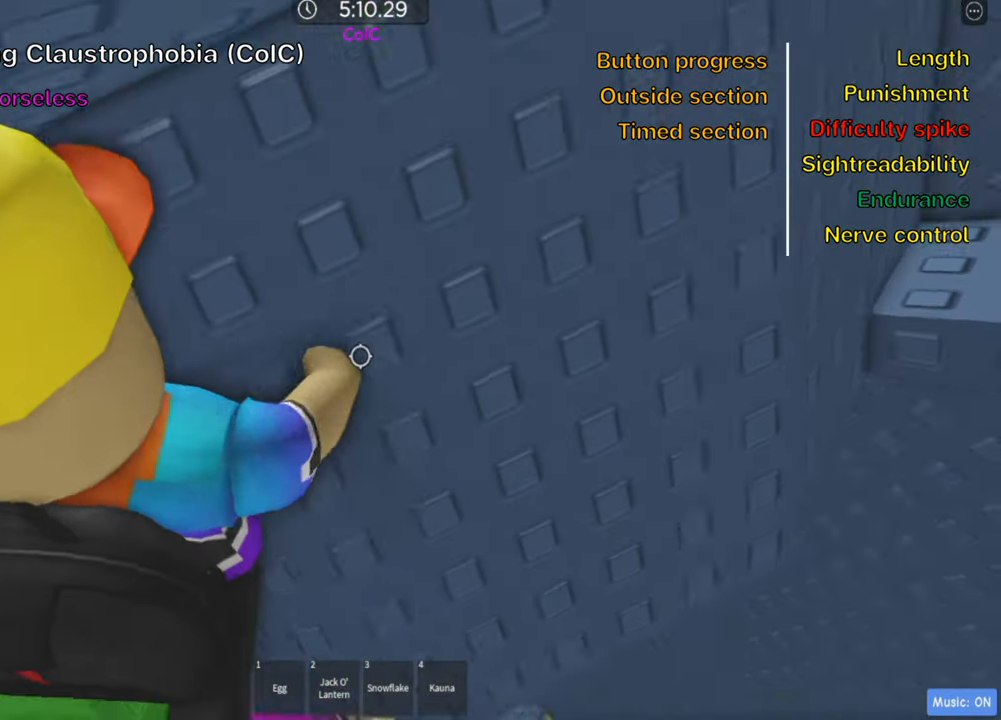
{"keys": [], "events": [[133, "w", "up"]]}
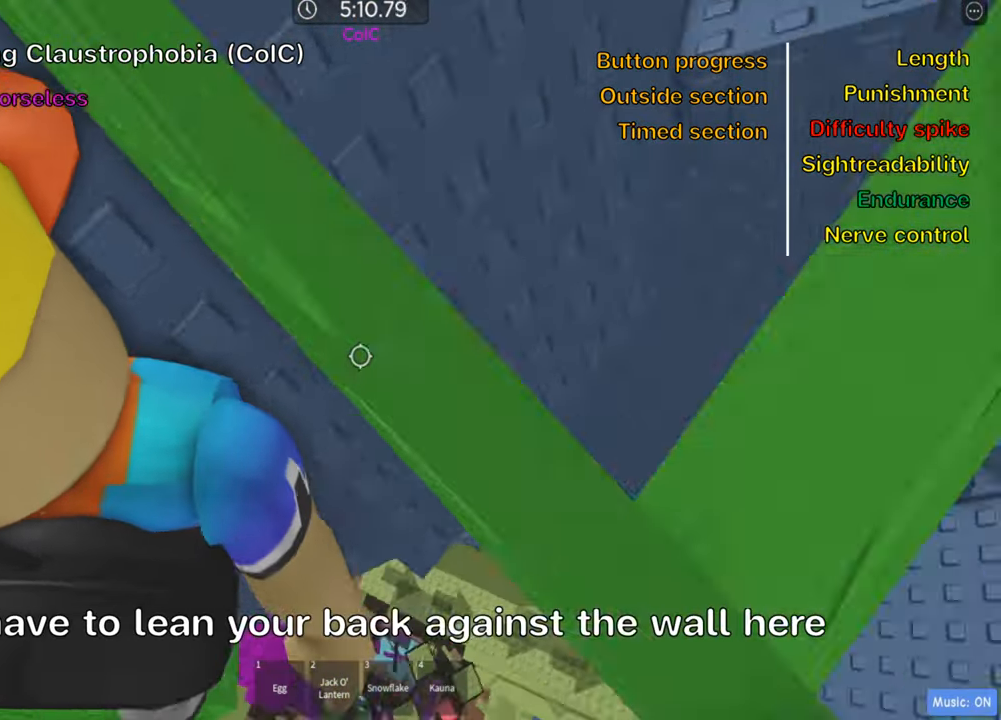
{"keys": [], "events": [[183, "a", "down"], [383, "a", "up"]]}
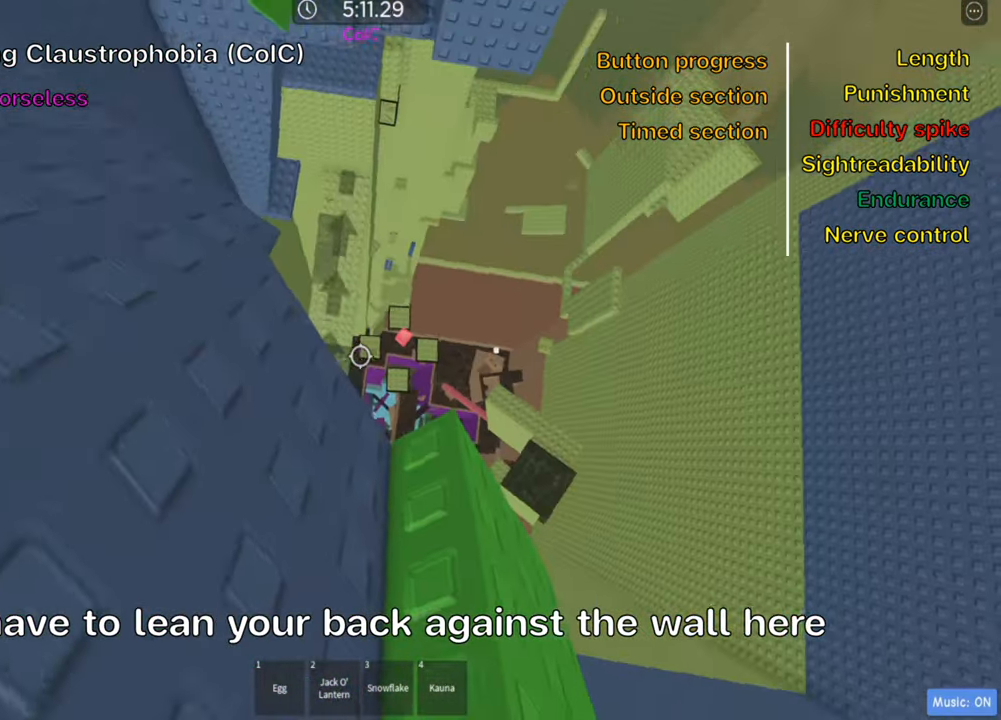
{"keys": ["a"], "events": [[166, "a", "down"]]}
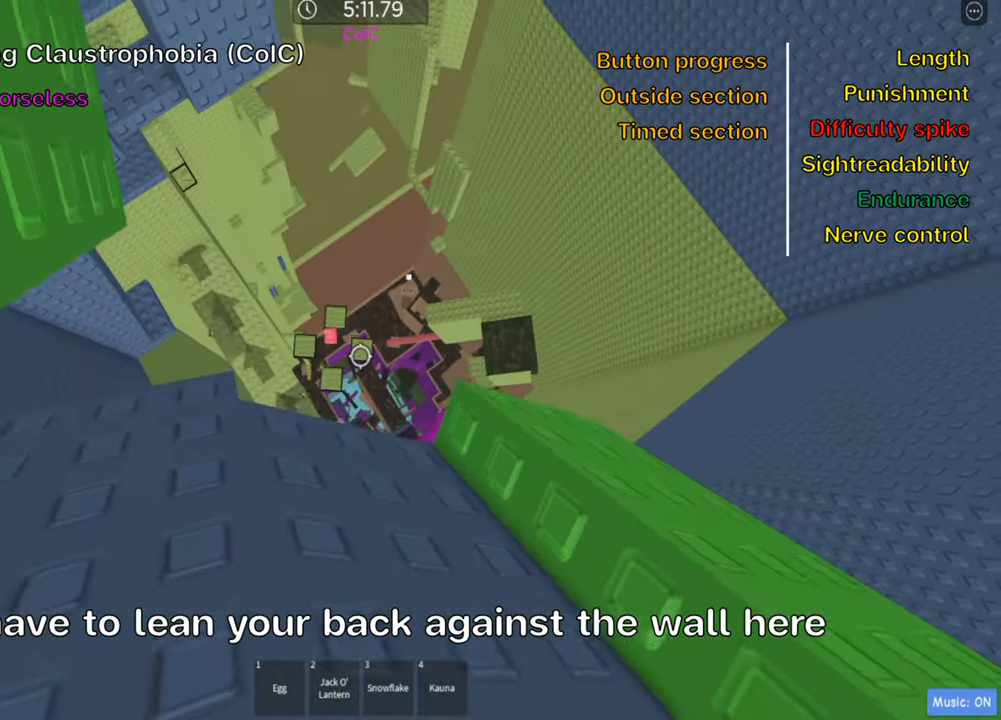
{"keys": ["a"], "events": []}
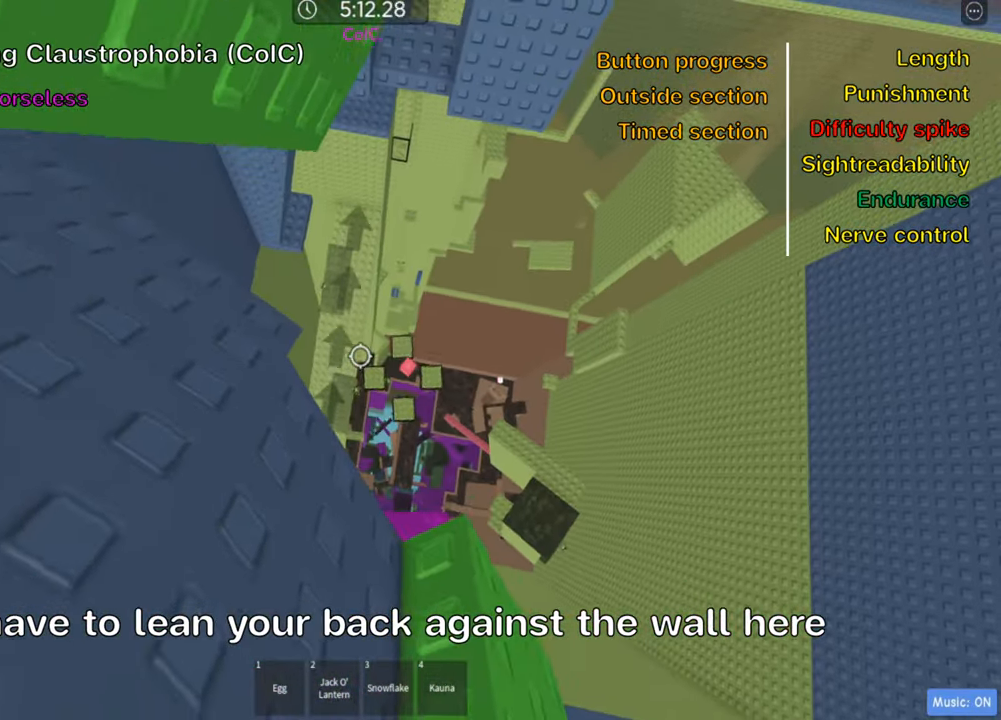
{"keys": ["a"], "events": []}
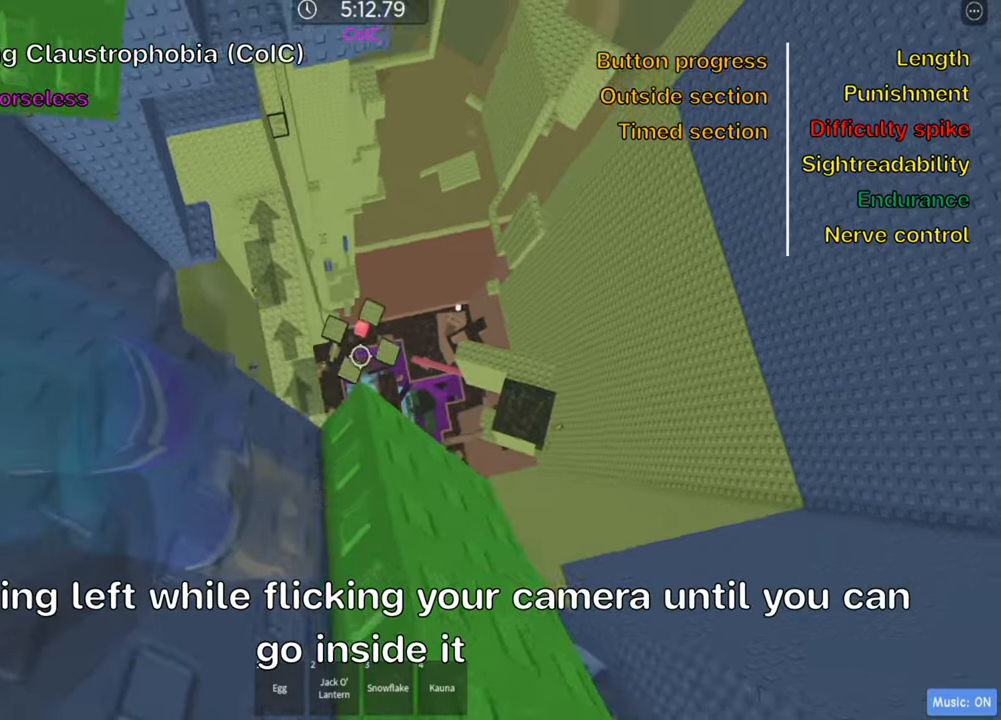
{"keys": ["a", "w"], "events": [[400, "w", "down"]]}
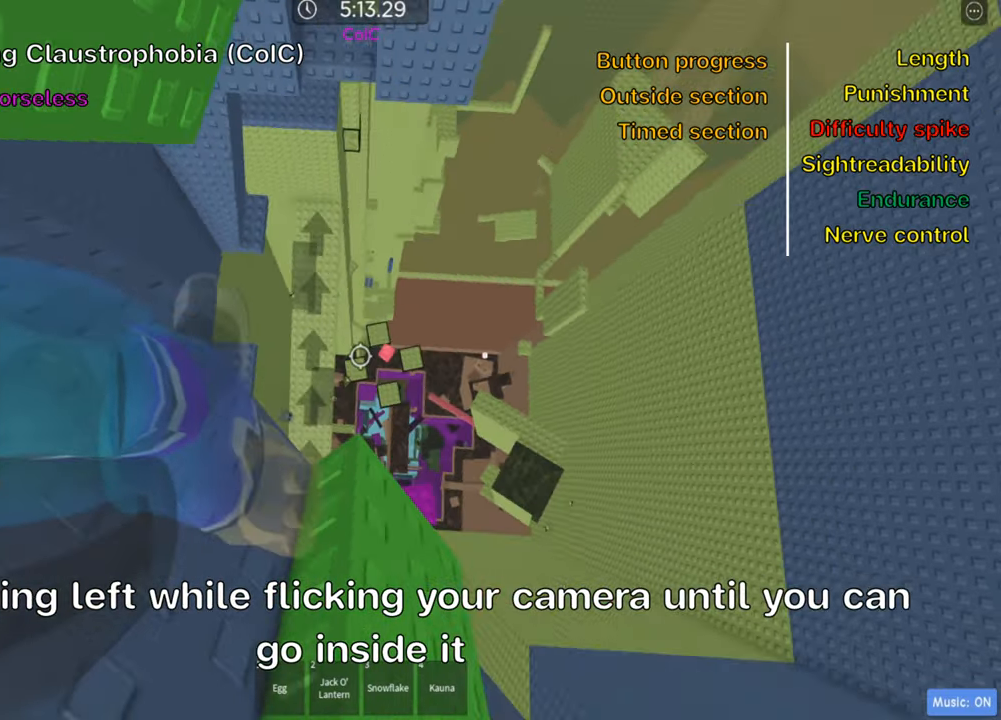
{"keys": ["a"], "events": [[83, "w", "up"]]}
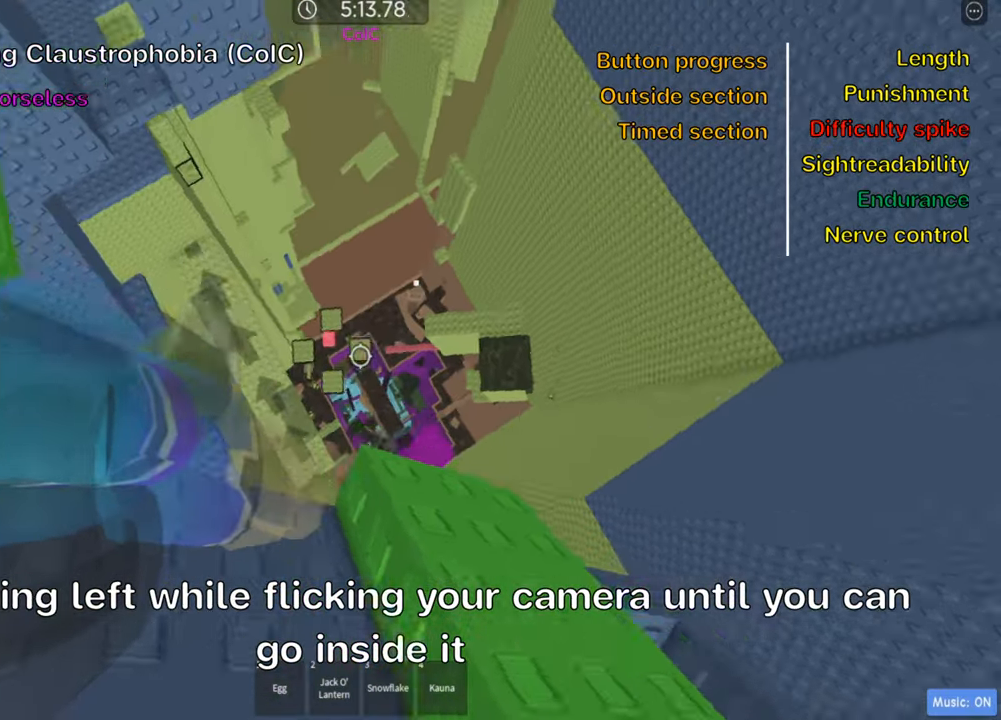
{"keys": ["a"], "events": []}
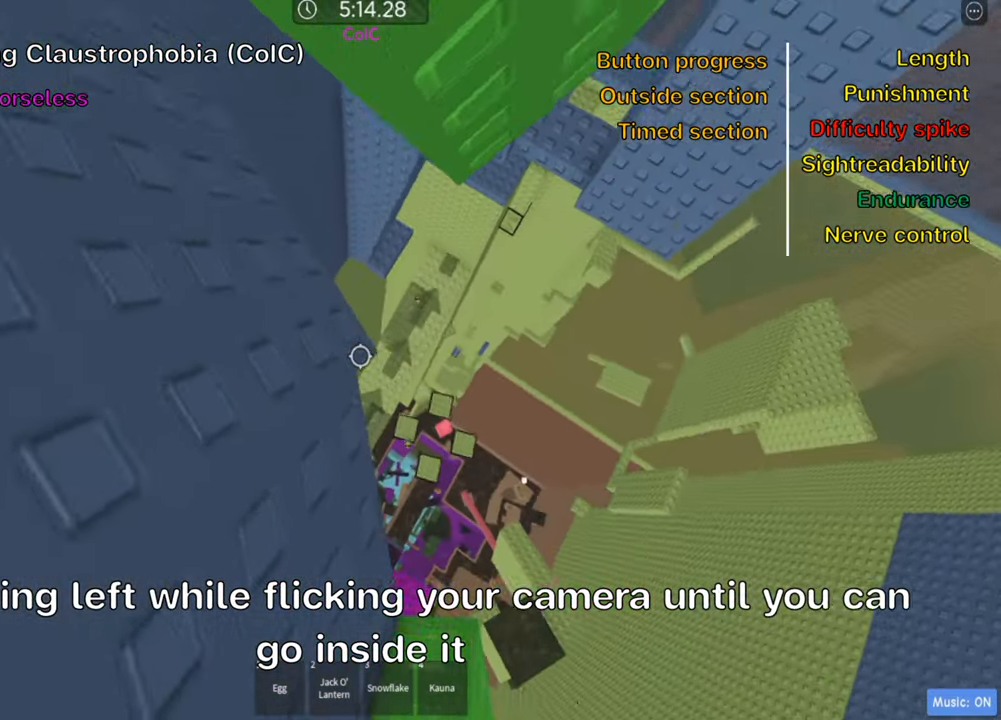
{"keys": ["a"], "events": [[17, "w", "down"], [183, "w", "up"]]}
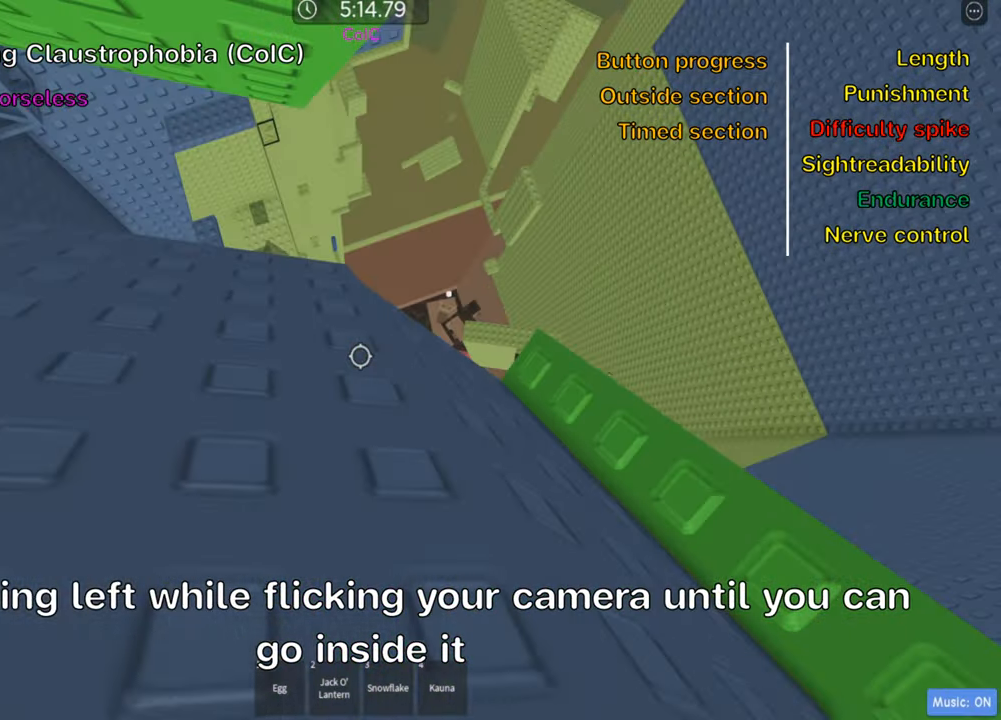
{"keys": [], "events": [[150, "a", "up"], [283, "a", "down"], [417, "a", "up"]]}
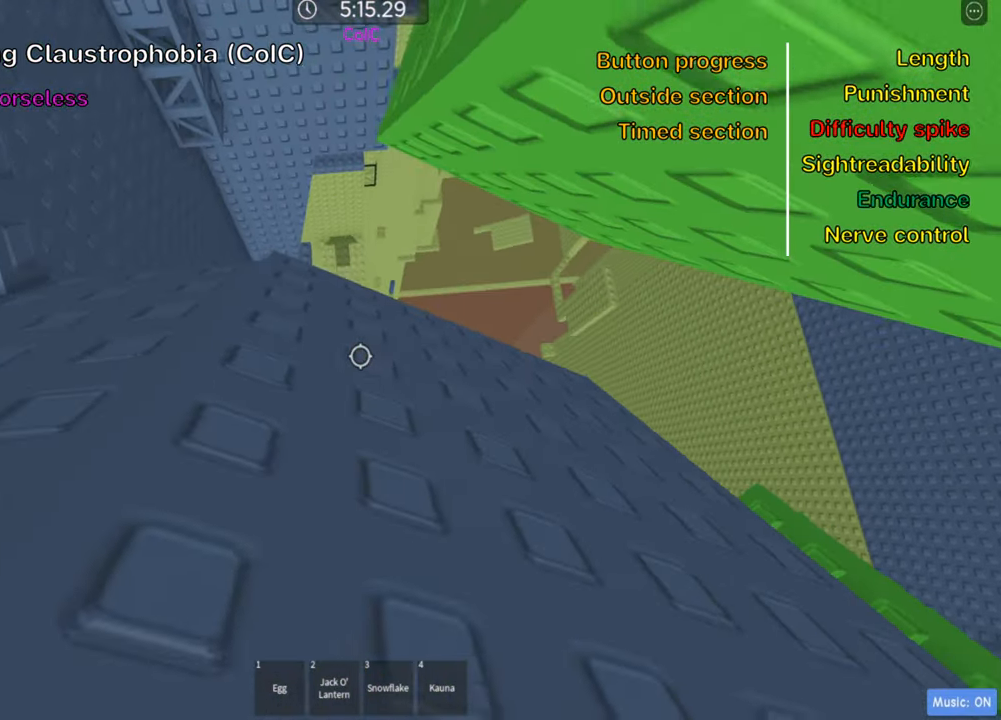
{"keys": ["a"], "events": [[33, "a", "down"], [167, "a", "up"], [283, "a", "down"]]}
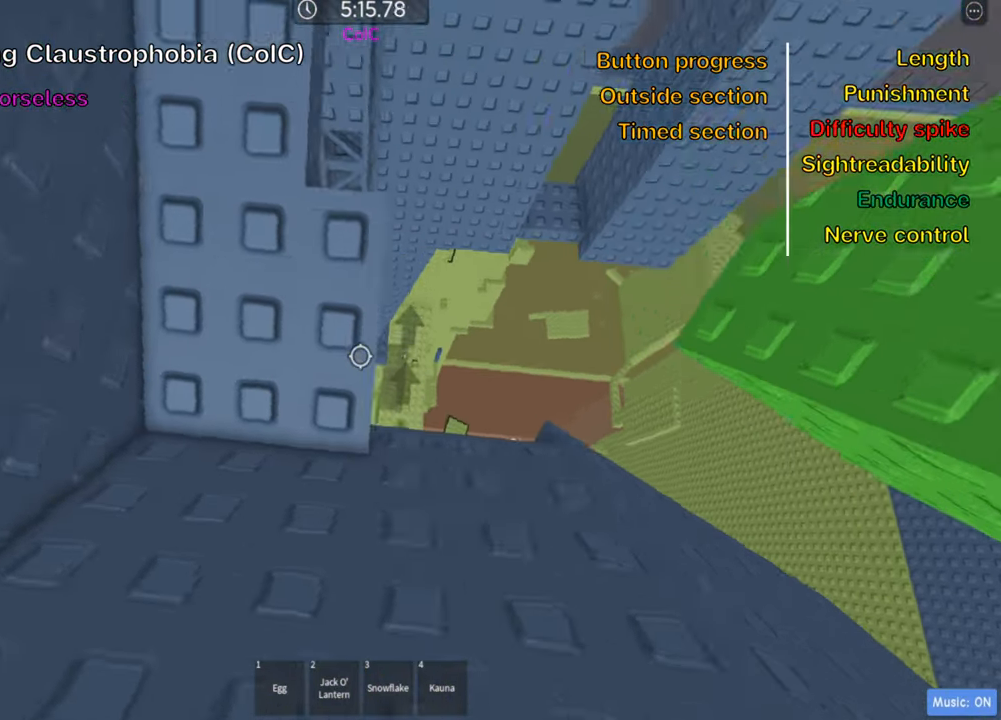
{"keys": ["w"], "events": [[67, "w", "down"], [200, "a", "up"]]}
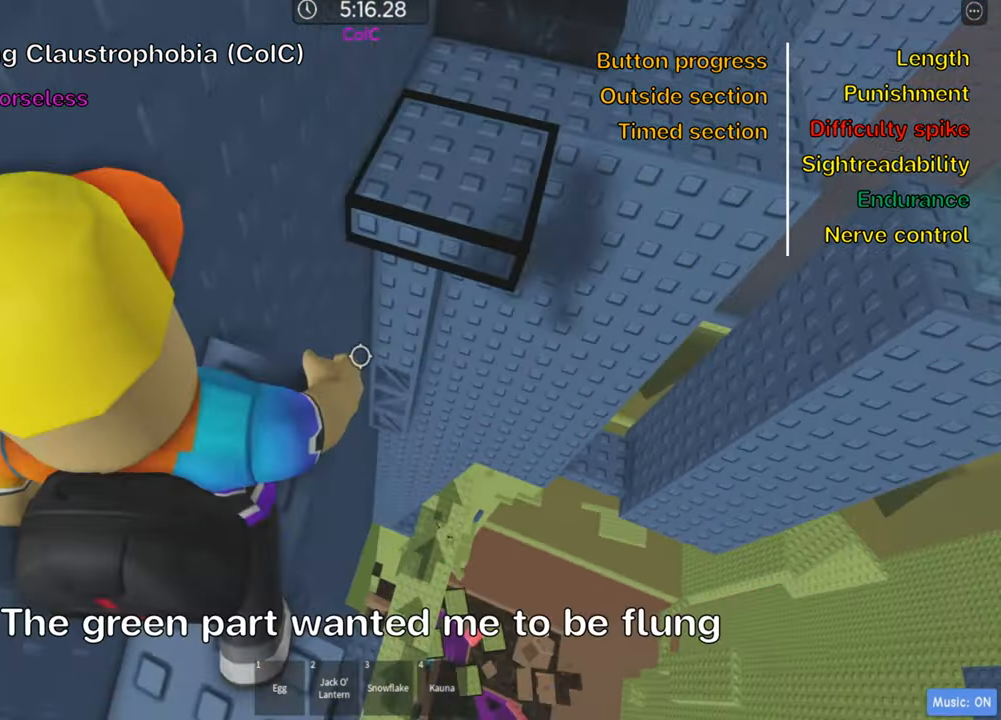
{"keys": ["shift"], "events": [[17, "w", "up"], [417, "shift", "down"]]}
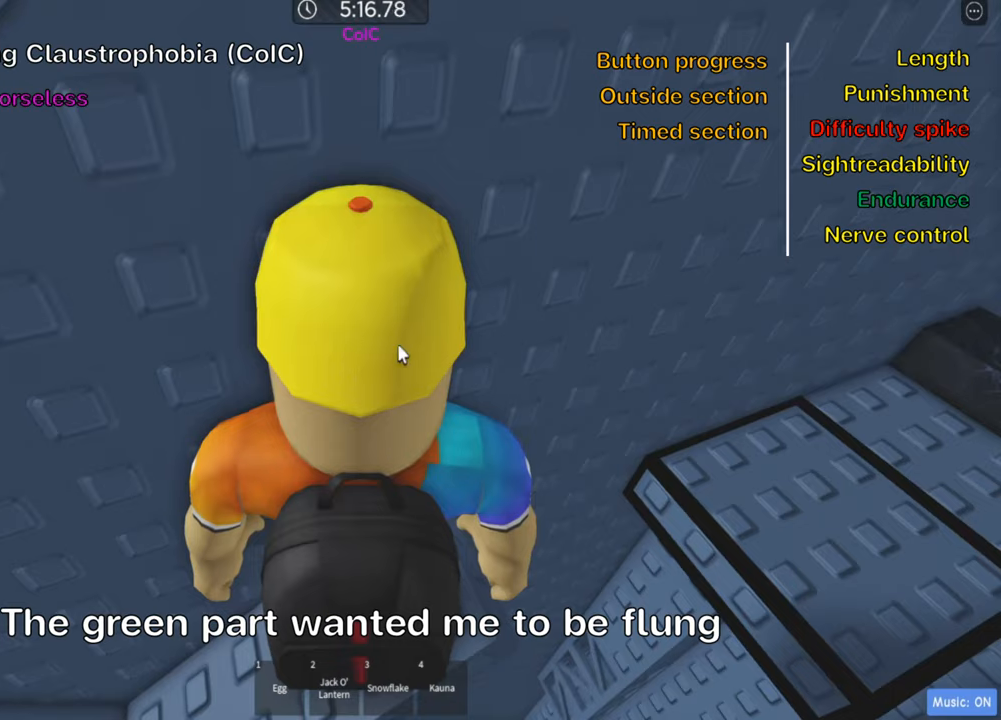
{"keys": [], "events": [[50, "shift", "up"], [117, "shift", "down"], [234, "shift", "up"]]}
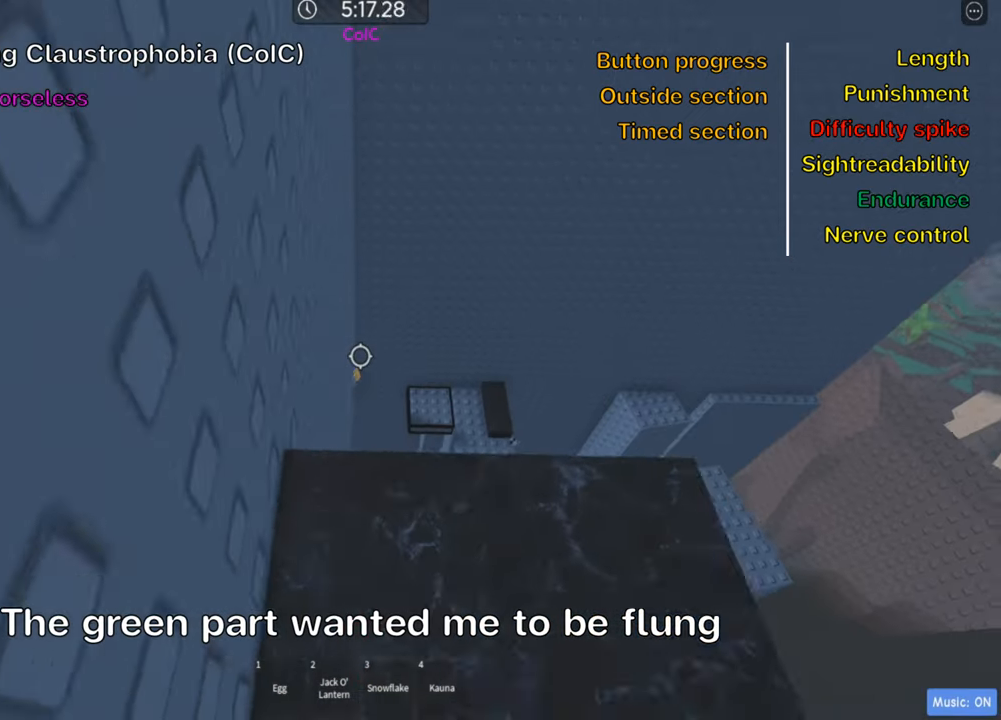
{"keys": ["d", "space"], "events": [[84, "d", "down"], [117, "d", "up"], [234, "d", "down"], [384, "space", "down"]]}
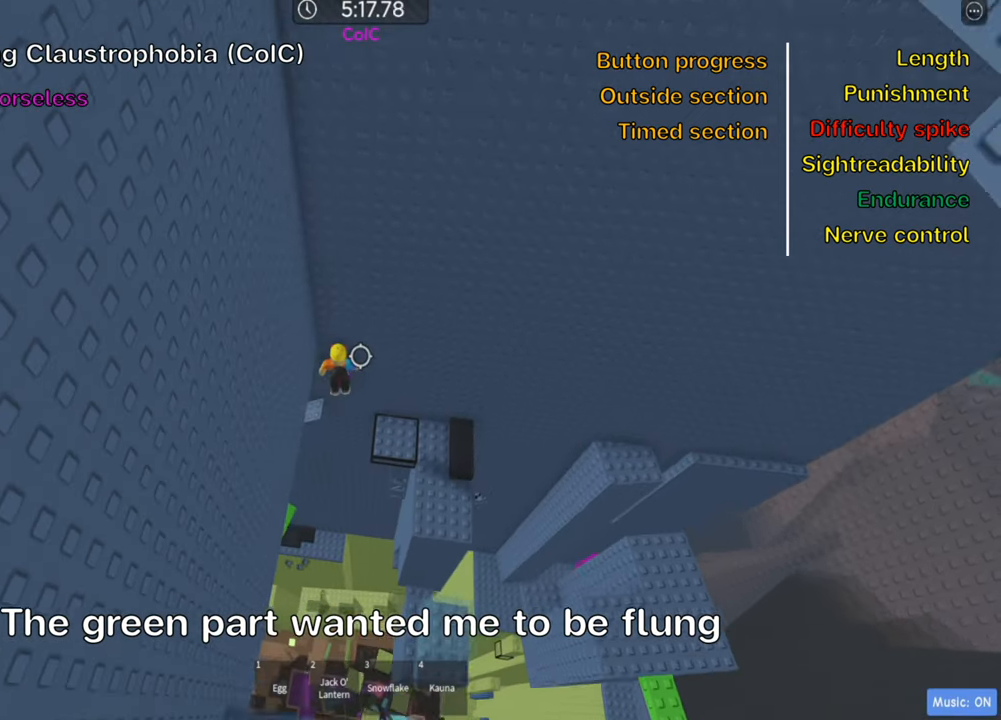
{"keys": ["d"], "events": [[17, "space", "up"]]}
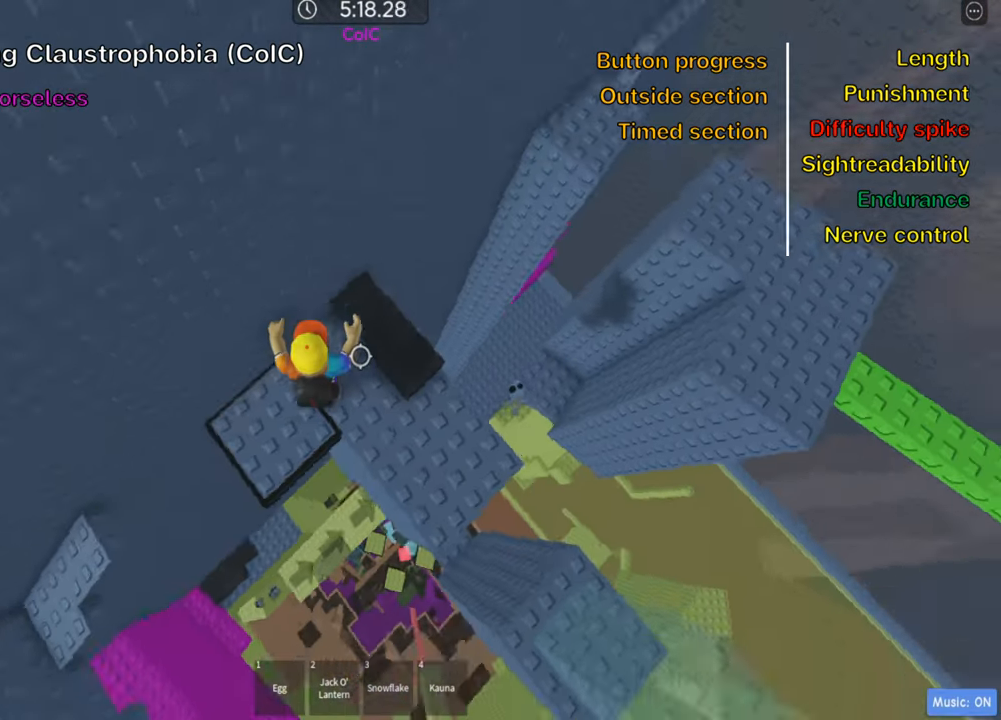
{"keys": [], "events": [[367, "d", "up"]]}
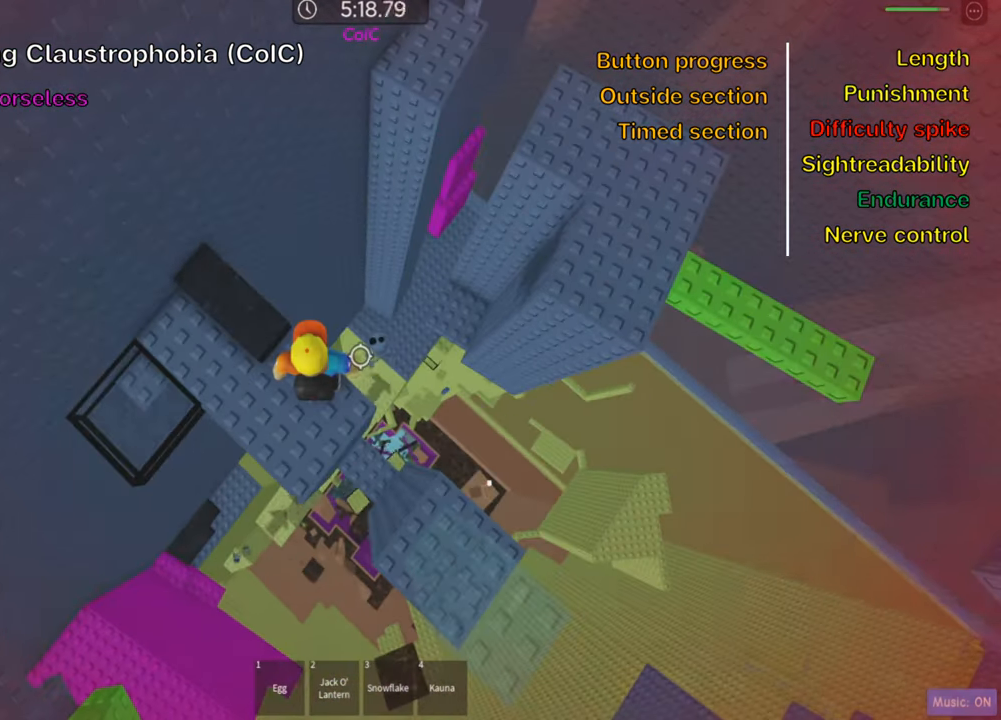
{"keys": [], "events": [[217, "s", "down"], [300, "s", "up"], [400, "d", "down"], [500, "d", "up"]]}
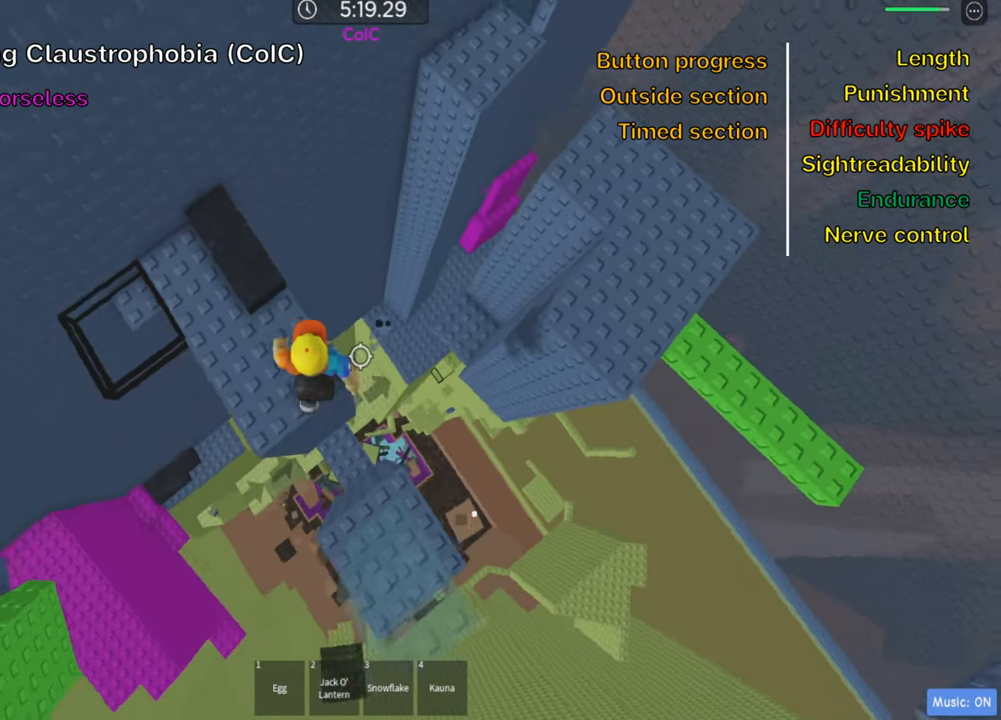
{"keys": ["d"], "events": [[117, "d", "down"], [250, "space", "down"], [417, "space", "up"]]}
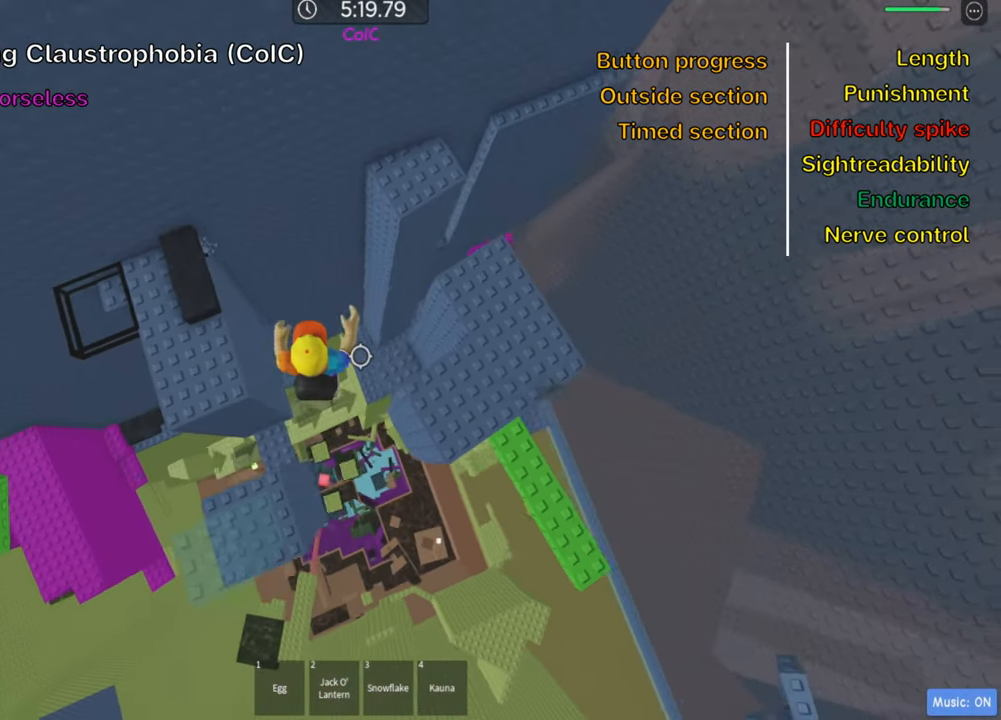
{"keys": ["d", "w"], "events": [[184, "w", "down"], [317, "space", "down"], [450, "space", "up"]]}
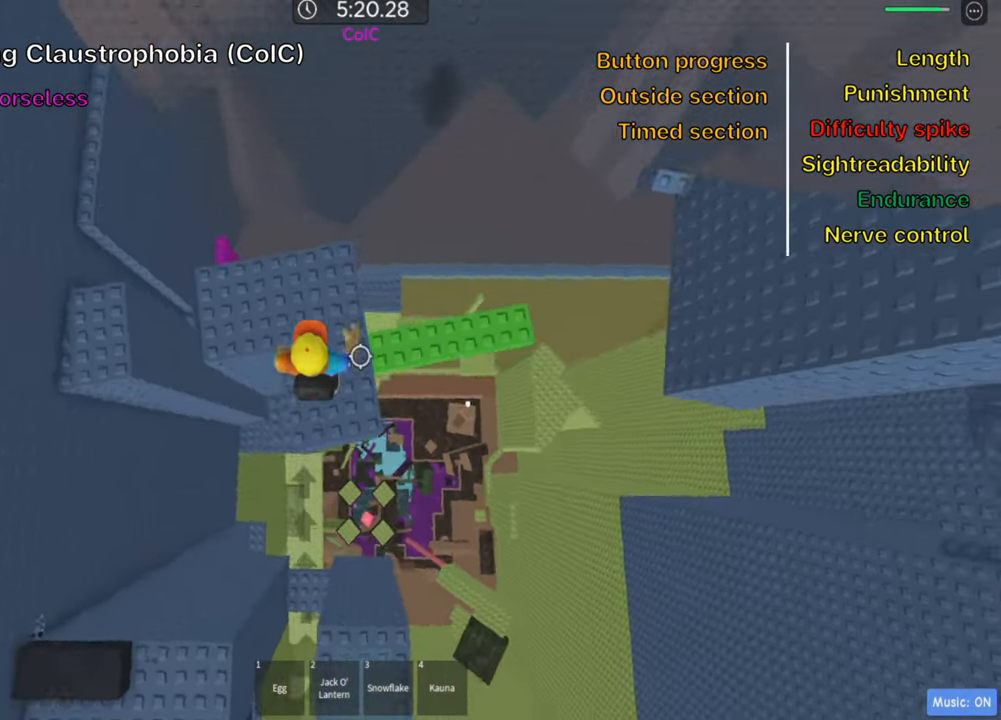
{"keys": ["d"], "events": [[17, "w", "up"], [150, "w", "down"], [267, "w", "up"]]}